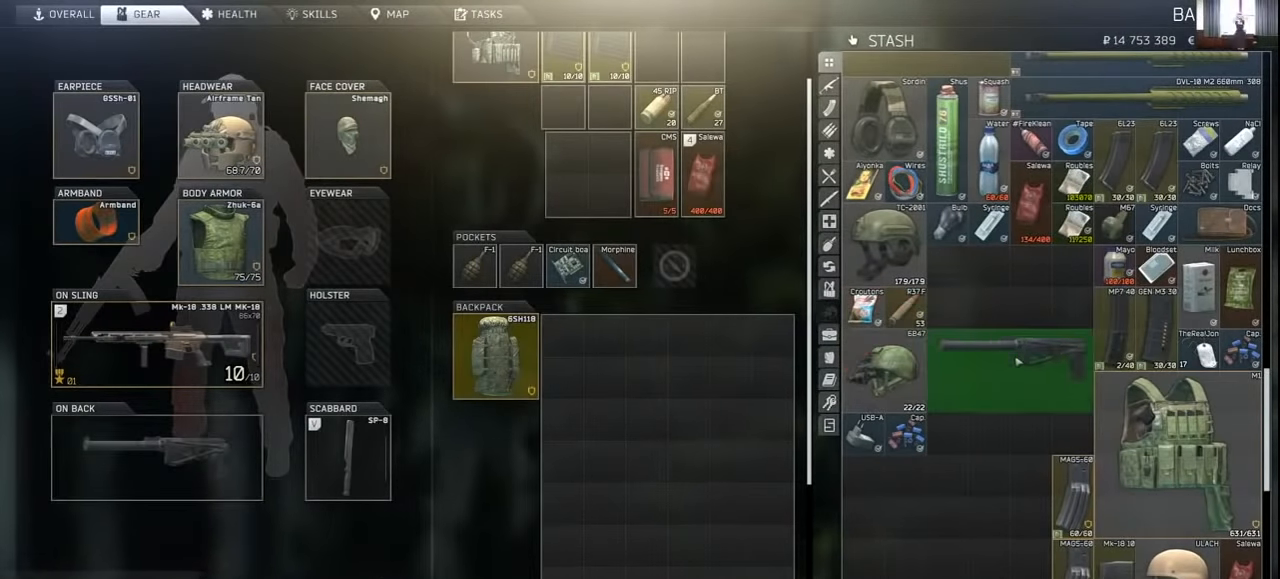
Gameplay with keyboard and mouse; each line is a JSON object with the keys held at the frame after it. "events" lists presses ("down") and releases ("up") of "1", "2", "3", "4", "5", "a", "alt", "c", "caps_lock", "ctrl", "d", "e", "f", "g", "q", "r", "s", "shift", "space", "t", "tab", "v", "w", "x" and "z" between this image and that frame as [ms after this image, input, new state], when the widget could be followed in between. No other keys are recorded. Not read: mouse_move mouse_wheel.
{"keys": [], "events": [[233, "r", "down"], [400, "r", "up"]]}
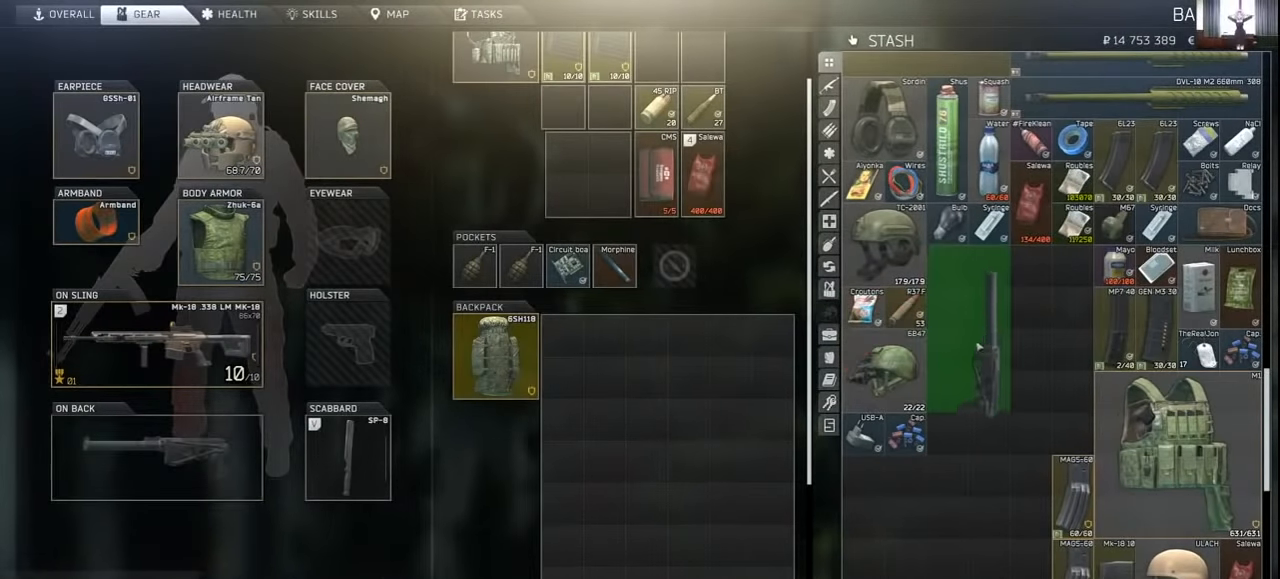
{"keys": [], "events": []}
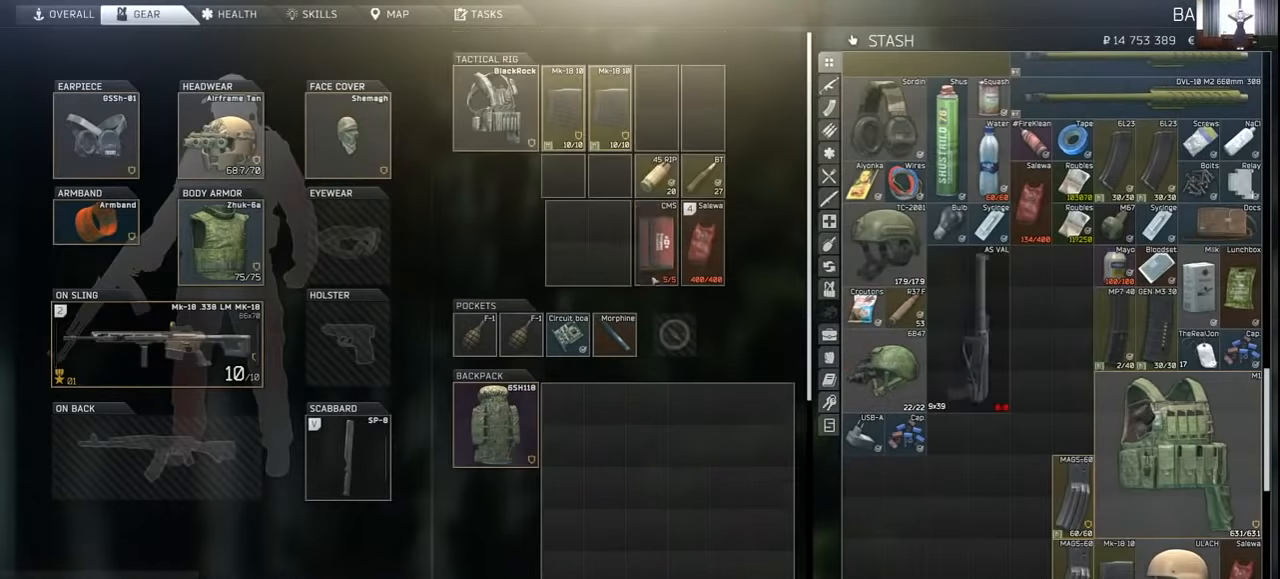
{"keys": [], "events": []}
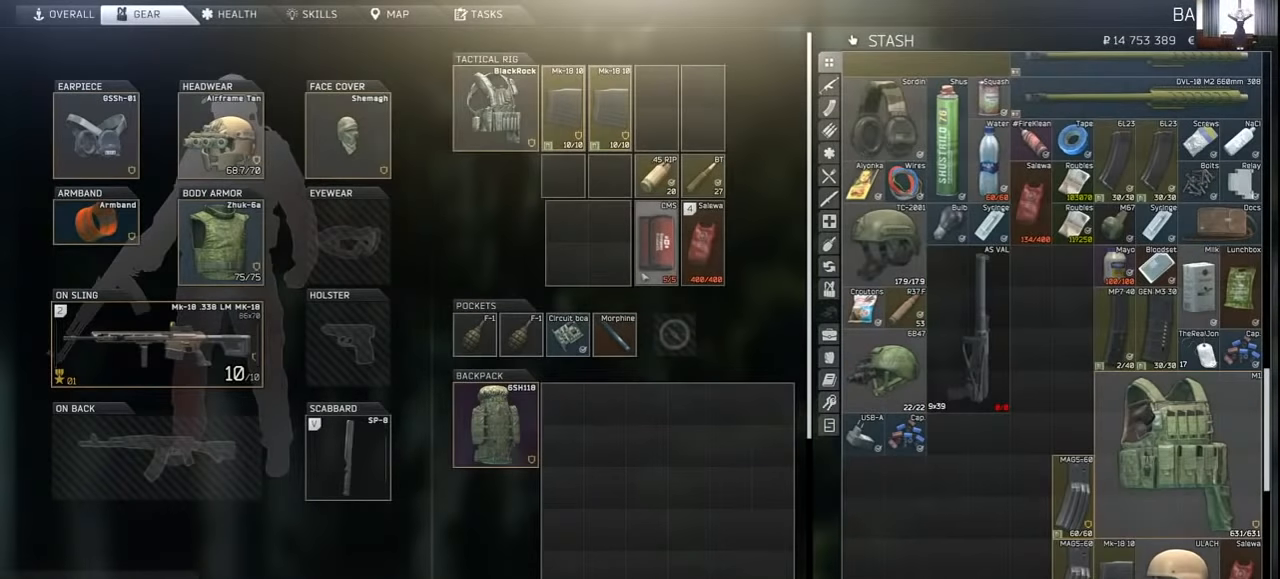
{"keys": [], "events": []}
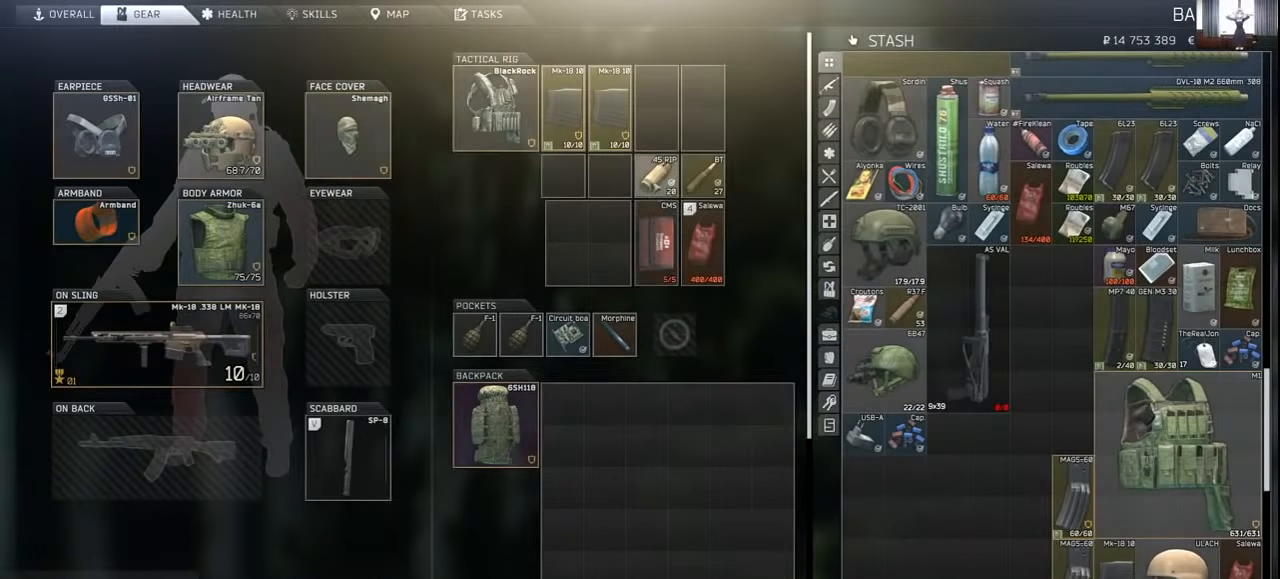
{"keys": ["ctrl"], "events": [[133, "ctrl", "down"]]}
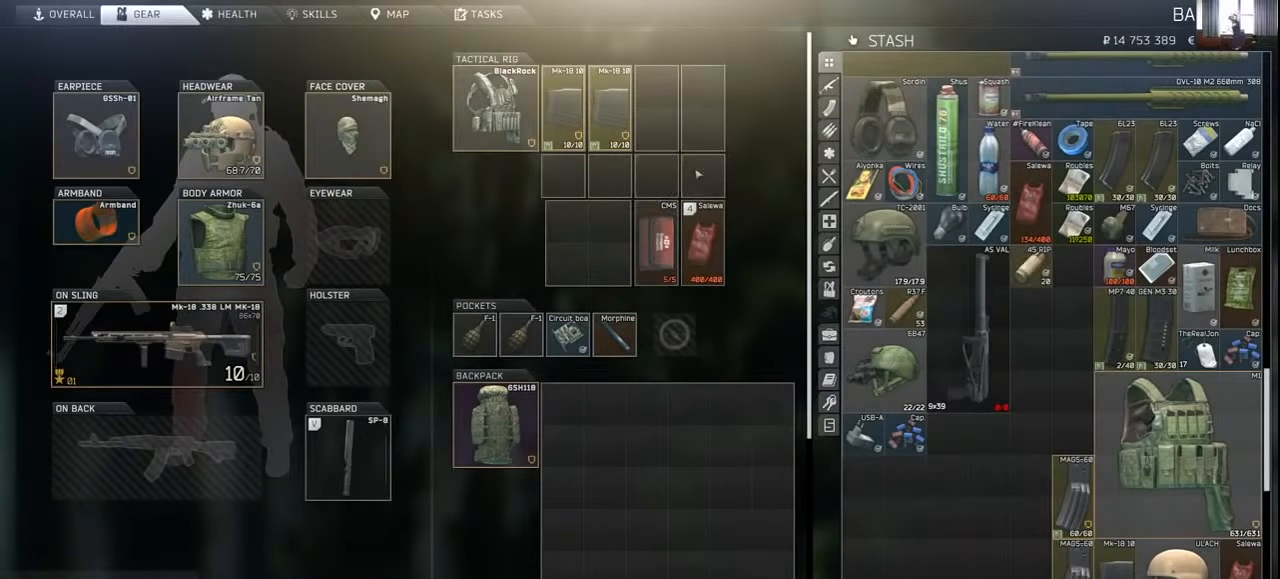
{"keys": ["ctrl"], "events": []}
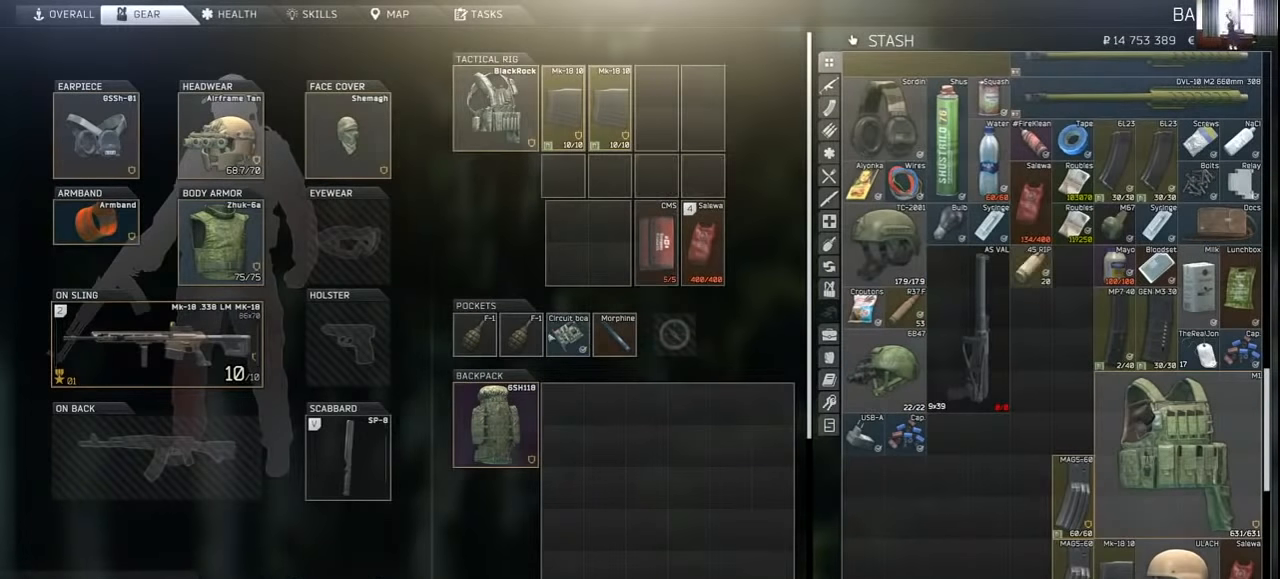
{"keys": ["ctrl"], "events": []}
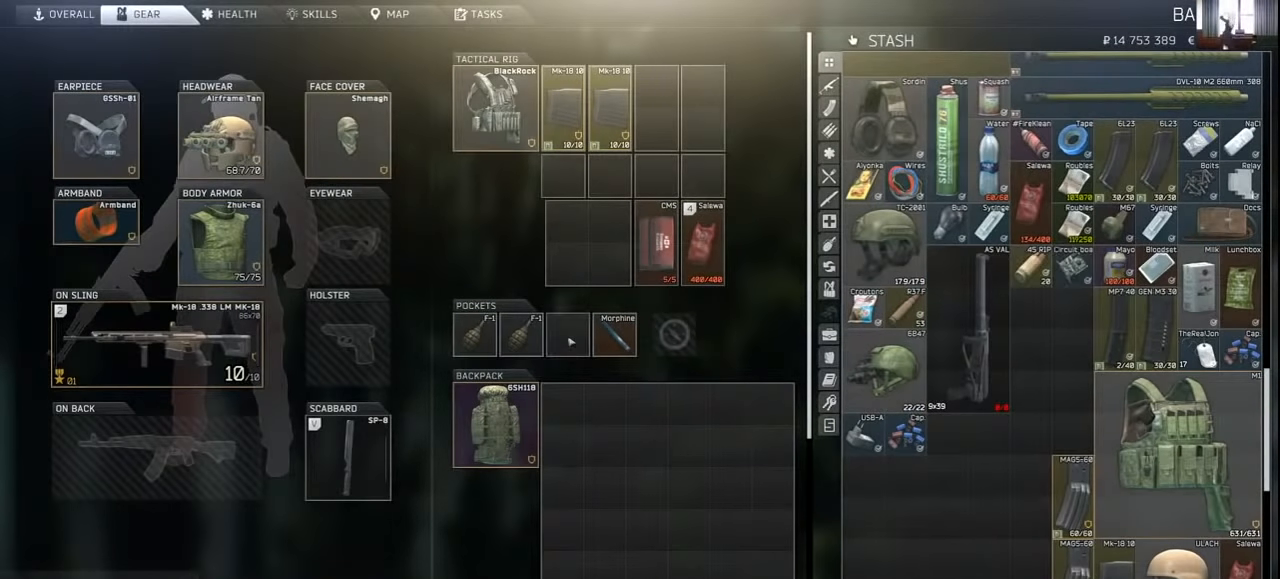
{"keys": [], "events": [[166, "ctrl", "up"]]}